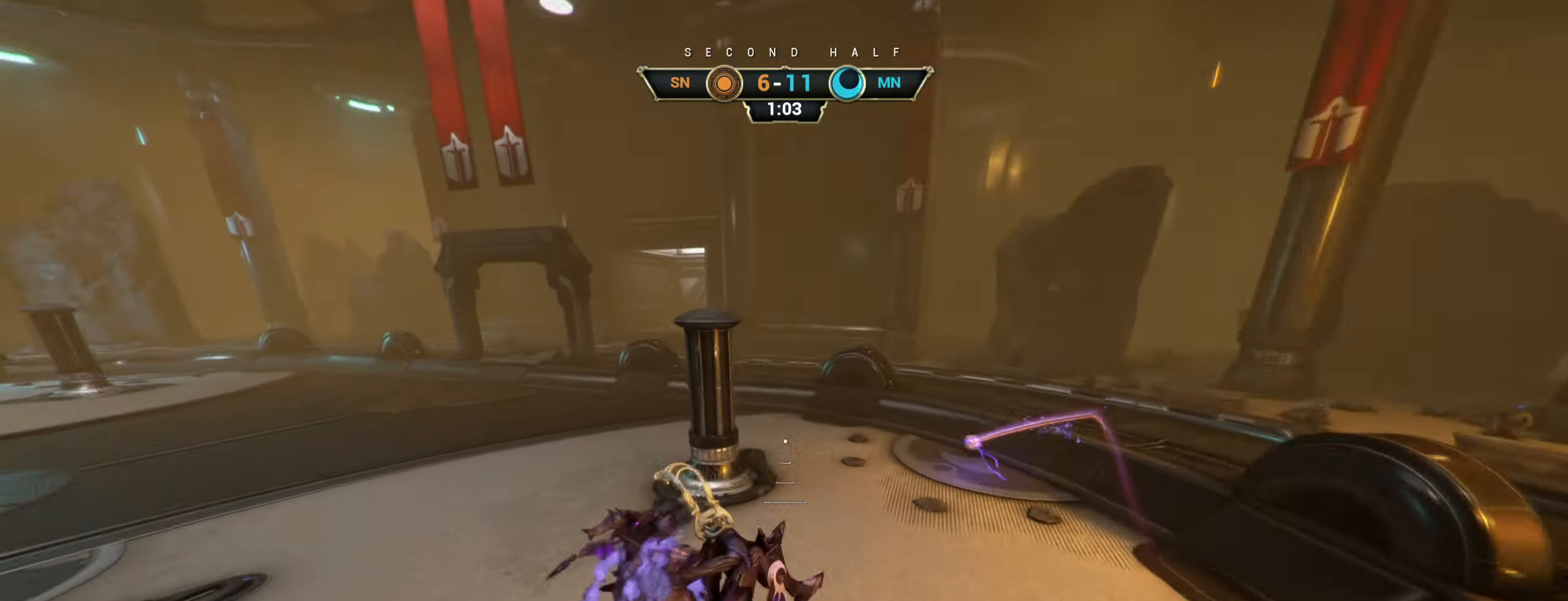
Gameplay with keyboard and mouse; each line is a JSON object with the keys and mouse buttons held at the frame after it. "events" lists presses ("down") and releases ("up") of "a", "ctrl", "d", "e", "r", "s", "shift", "space", "tab", "w", "mouse_left", "mouse_wheel", "mouse_right", "mouse_mb4" and "mouse_mb5" between this image and that frame as [ms after this image, input, new state], when the widget could be followed in between. "mouse_left", "mouse_wheel", "mouse_right", "mouse_mb4", "mouse_mb5" = the "left", "wheel", "right", "mb4", "mb5" buttons of the "mouse" list. No other keys are recorded. "wheel" means that the mouse wheel is clicked or scrolled. Not read: mouse_move.
{"keys": ["ctrl", "w"], "mouse": [], "events": [[266, "ctrl", "down"], [333, "a", "up"], [350, "ctrl", "up"], [466, "ctrl", "down"]]}
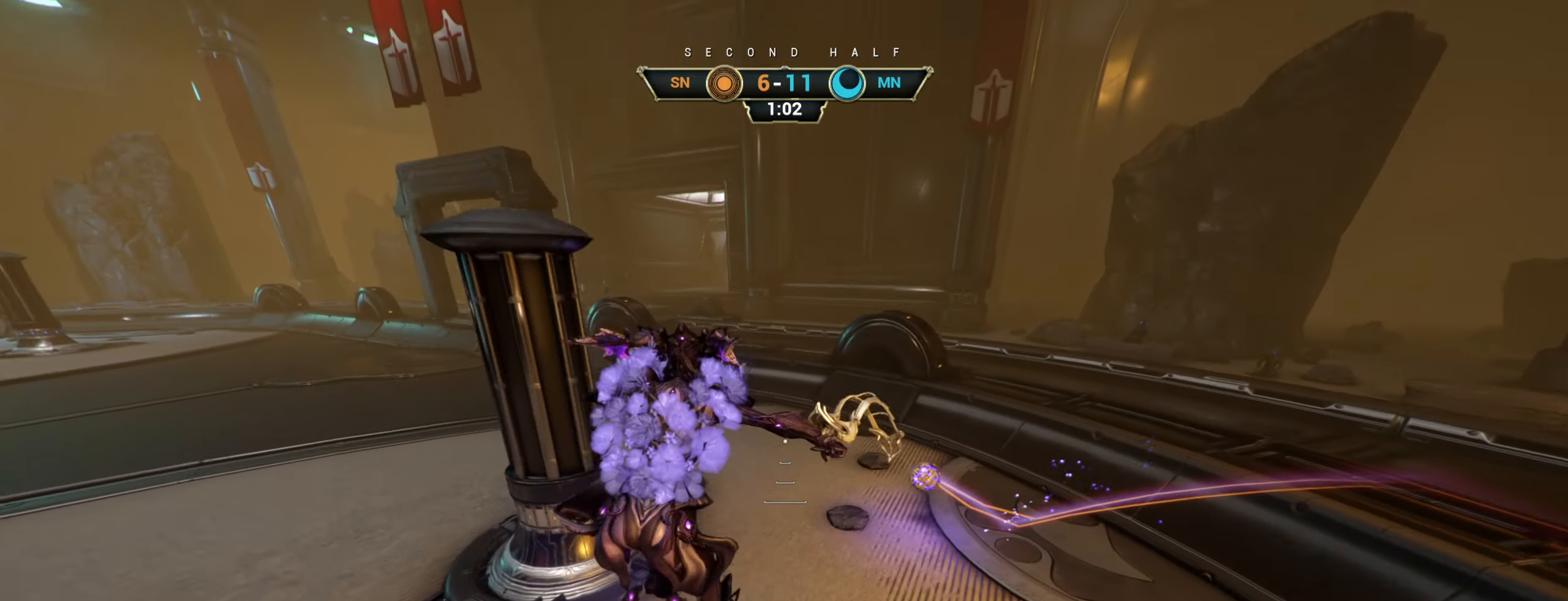
{"keys": ["w"], "mouse": [], "events": [[100, "ctrl", "up"], [116, "mouse_right", "down"], [150, "ctrl", "down"], [250, "mouse_right", "up"], [266, "ctrl", "up"]]}
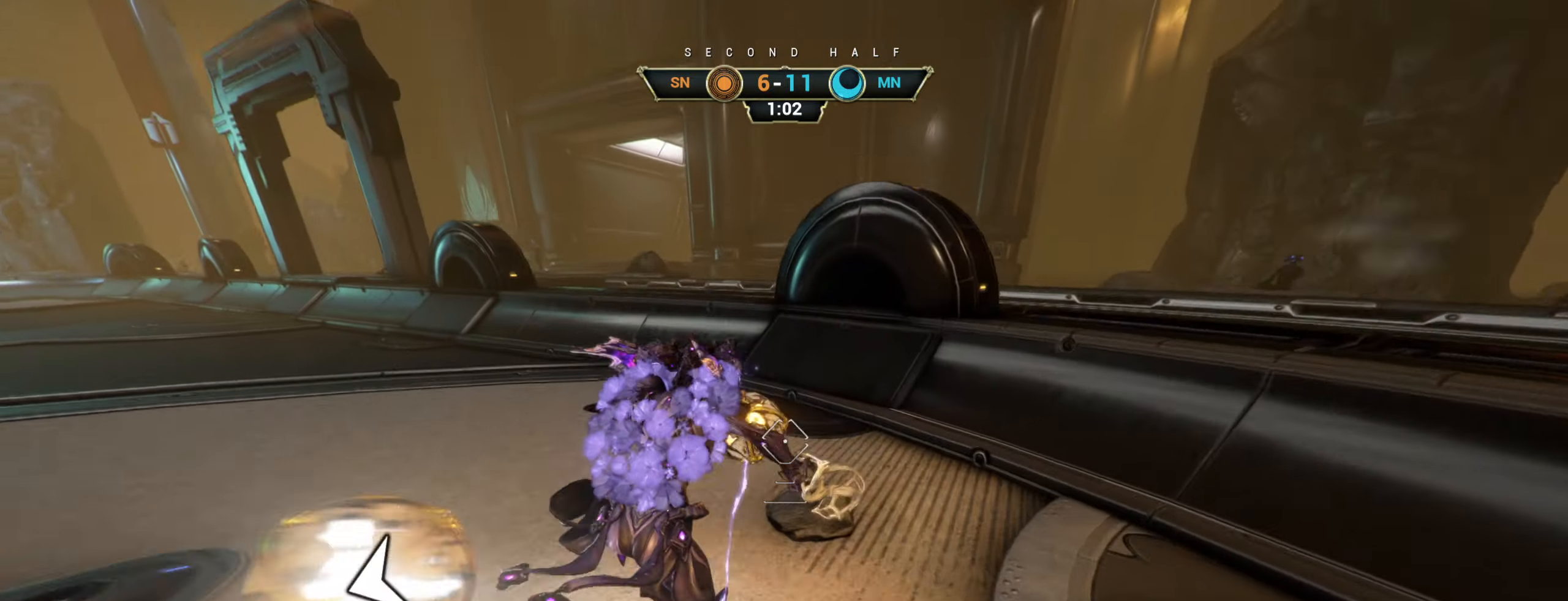
{"keys": ["a", "s", "space"], "mouse": [], "events": [[16, "space", "down"], [100, "space", "up"], [250, "space", "down"], [300, "space", "up"], [350, "w", "up"], [450, "a", "down"], [450, "s", "down"], [466, "space", "down"]]}
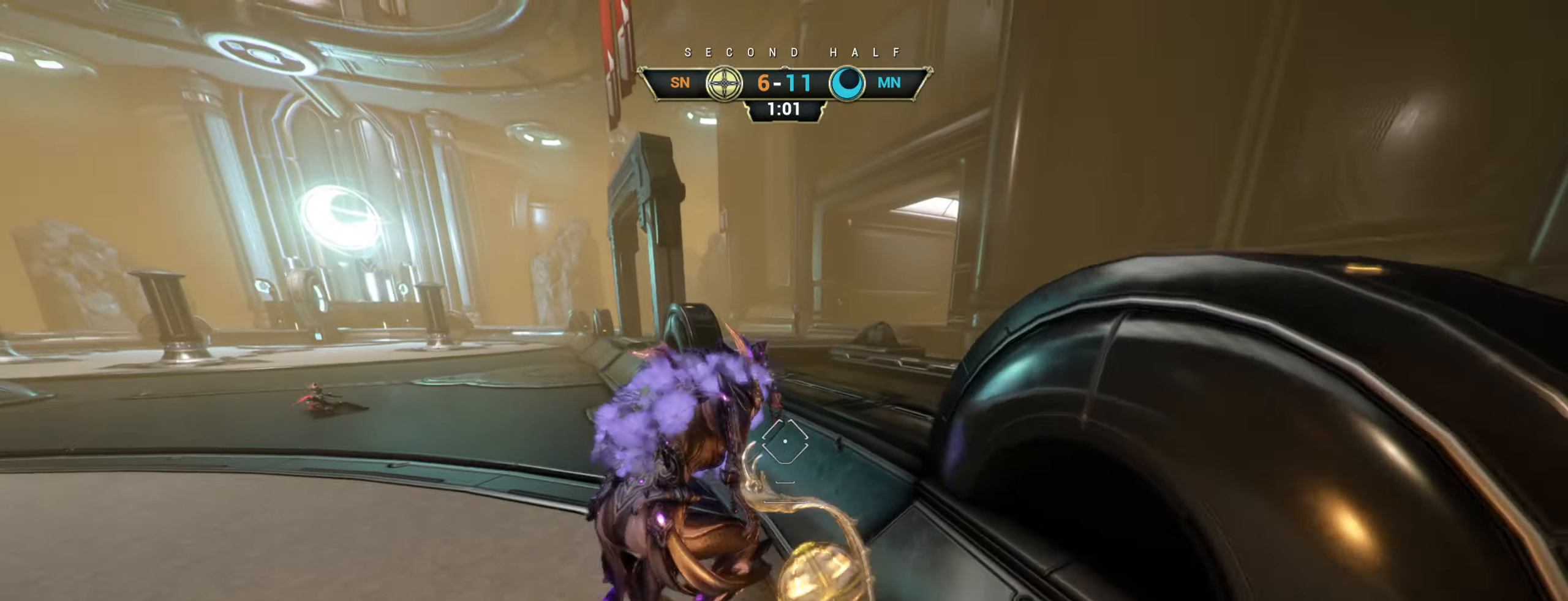
{"keys": ["w"], "mouse": ["left"], "events": [[50, "space", "up"], [66, "a", "up"], [166, "d", "down"], [266, "s", "up"], [366, "w", "down"], [433, "mouse_left", "down"], [450, "d", "up"]]}
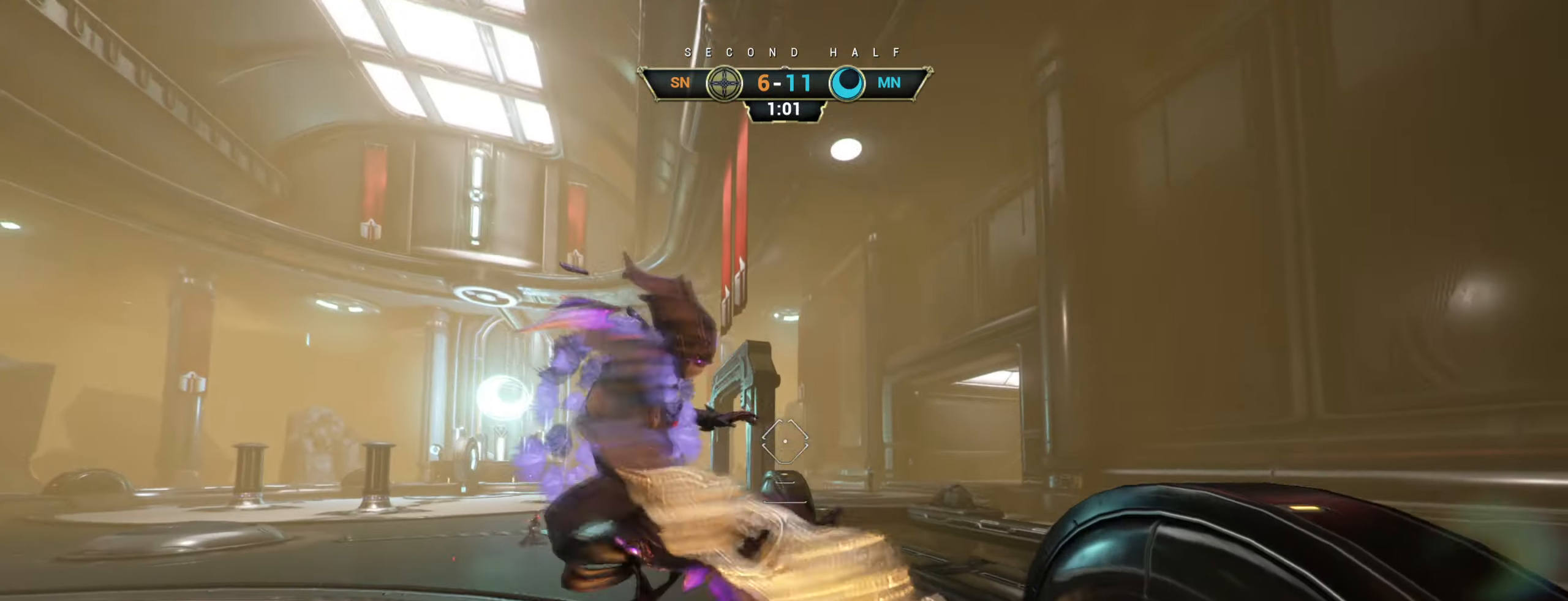
{"keys": ["w"], "mouse": [], "events": [[16, "mouse_left", "up"], [283, "ctrl", "down"], [416, "space", "down"], [466, "ctrl", "up"], [466, "space", "up"]]}
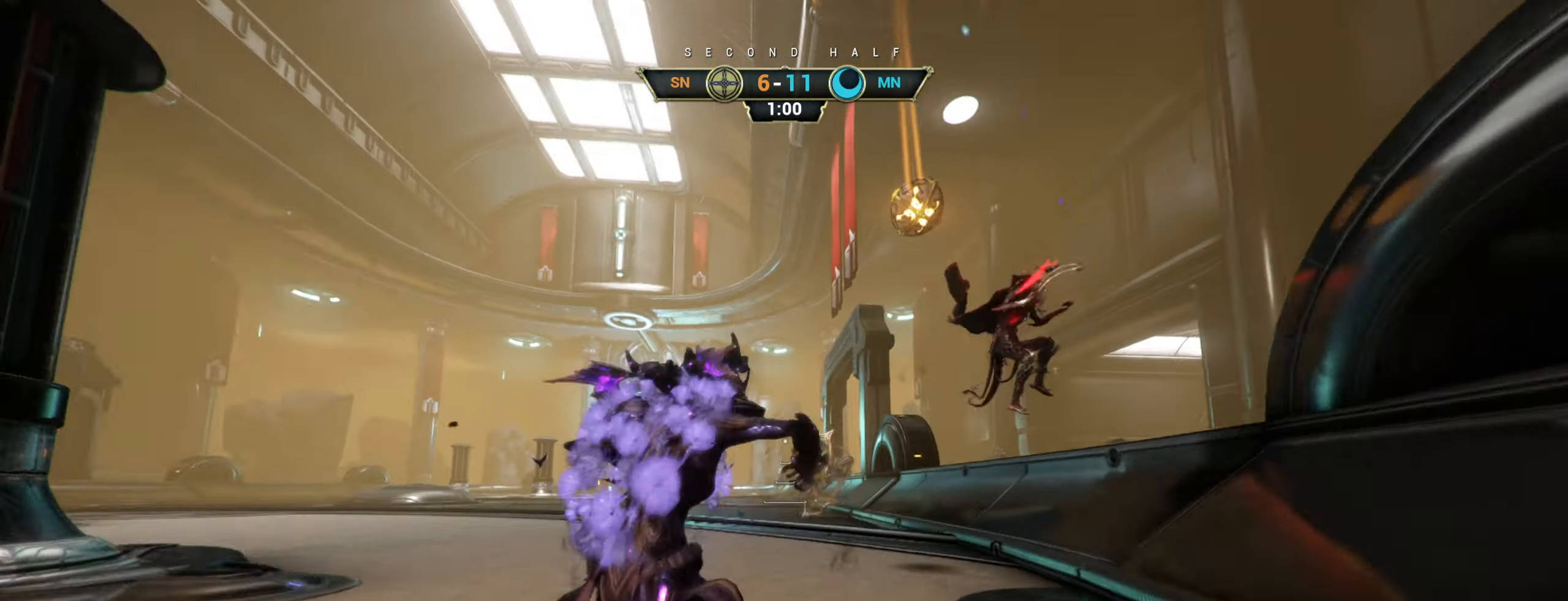
{"keys": ["d", "w"], "mouse": [], "events": [[16, "shift", "down"], [16, "space", "down"], [66, "shift", "up"], [83, "space", "up"], [100, "mouse_right", "down"], [200, "d", "down"], [200, "mouse_right", "up"]]}
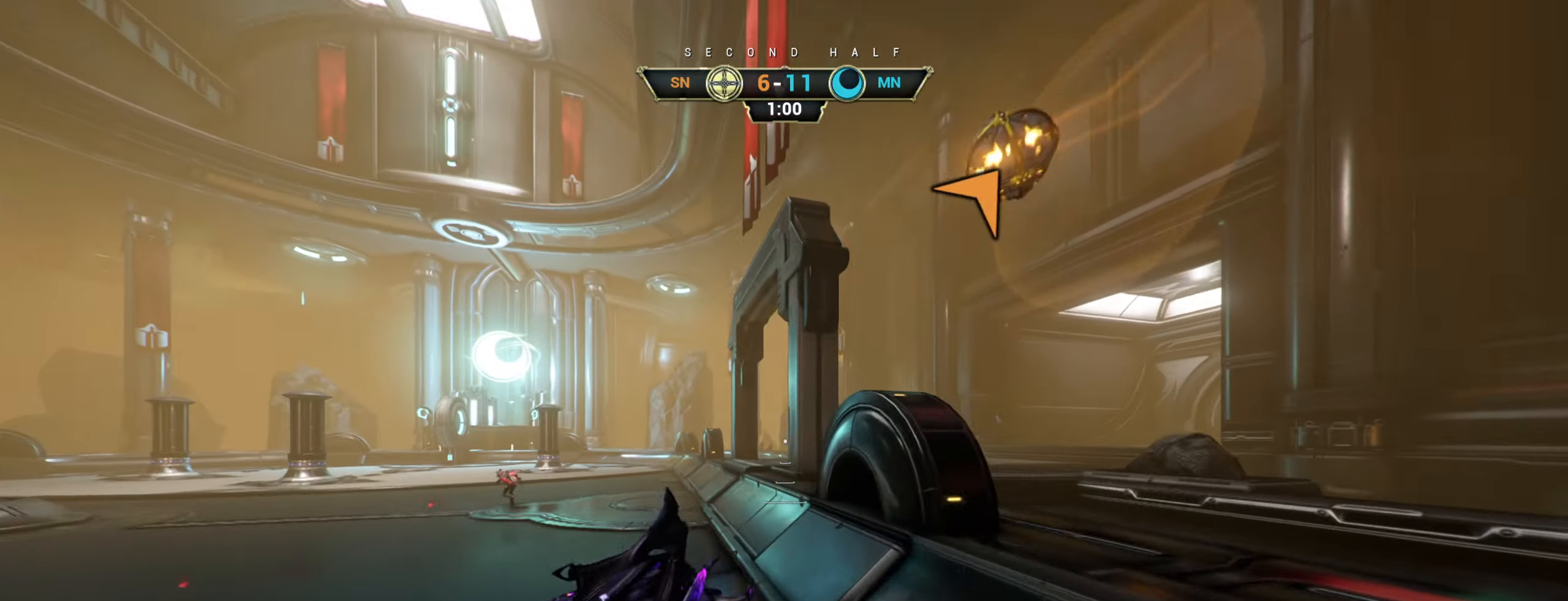
{"keys": ["w"], "mouse": ["right"], "events": [[16, "mouse_right", "down"], [116, "d", "up"]]}
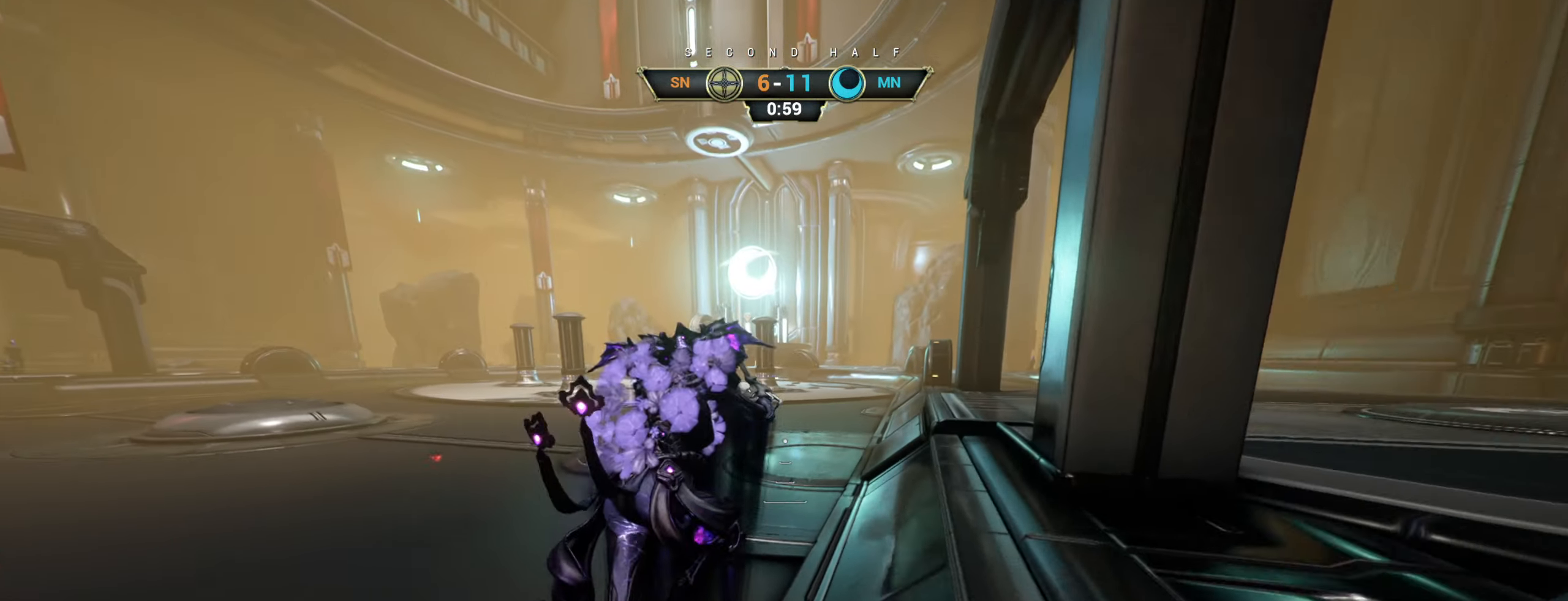
{"keys": ["w"], "mouse": [], "events": [[250, "mouse_right", "up"], [283, "space", "down"], [350, "space", "up"]]}
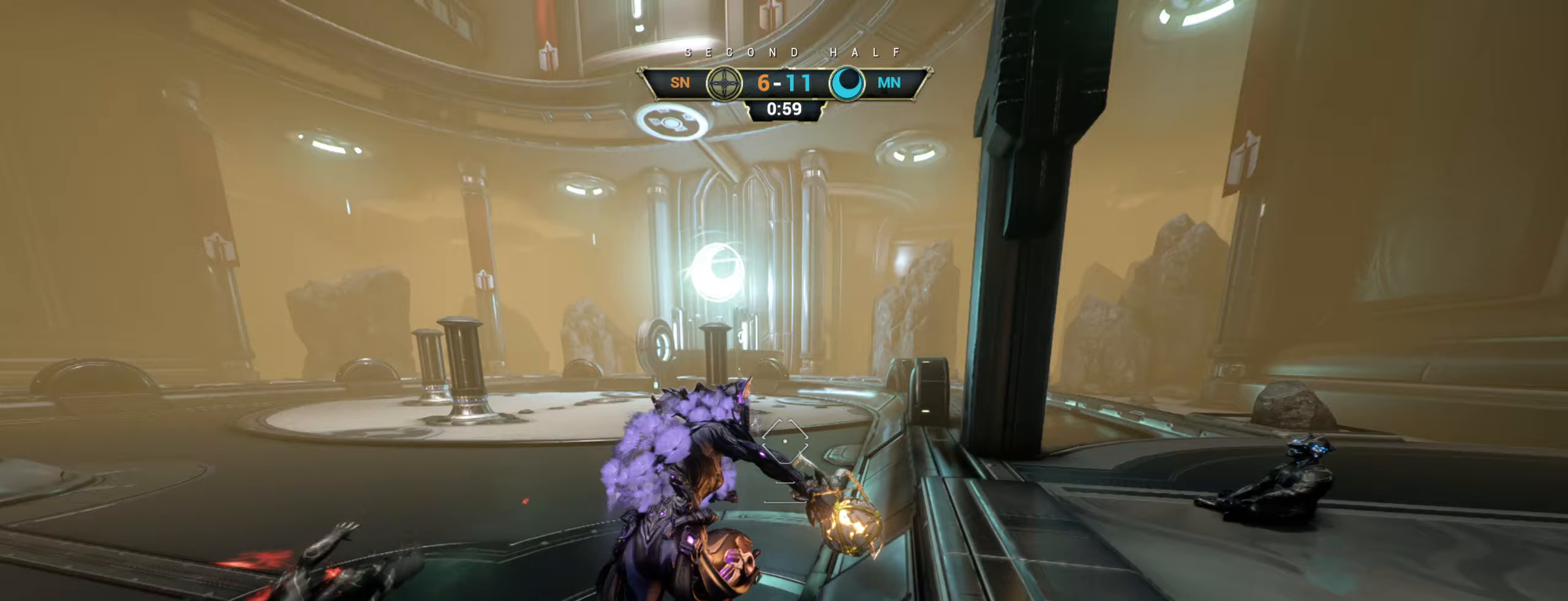
{"keys": ["a", "w"], "mouse": [], "events": [[17, "w", "up"], [100, "a", "down"], [100, "s", "down"], [100, "space", "down"], [200, "space", "up"], [383, "s", "up"], [483, "w", "down"]]}
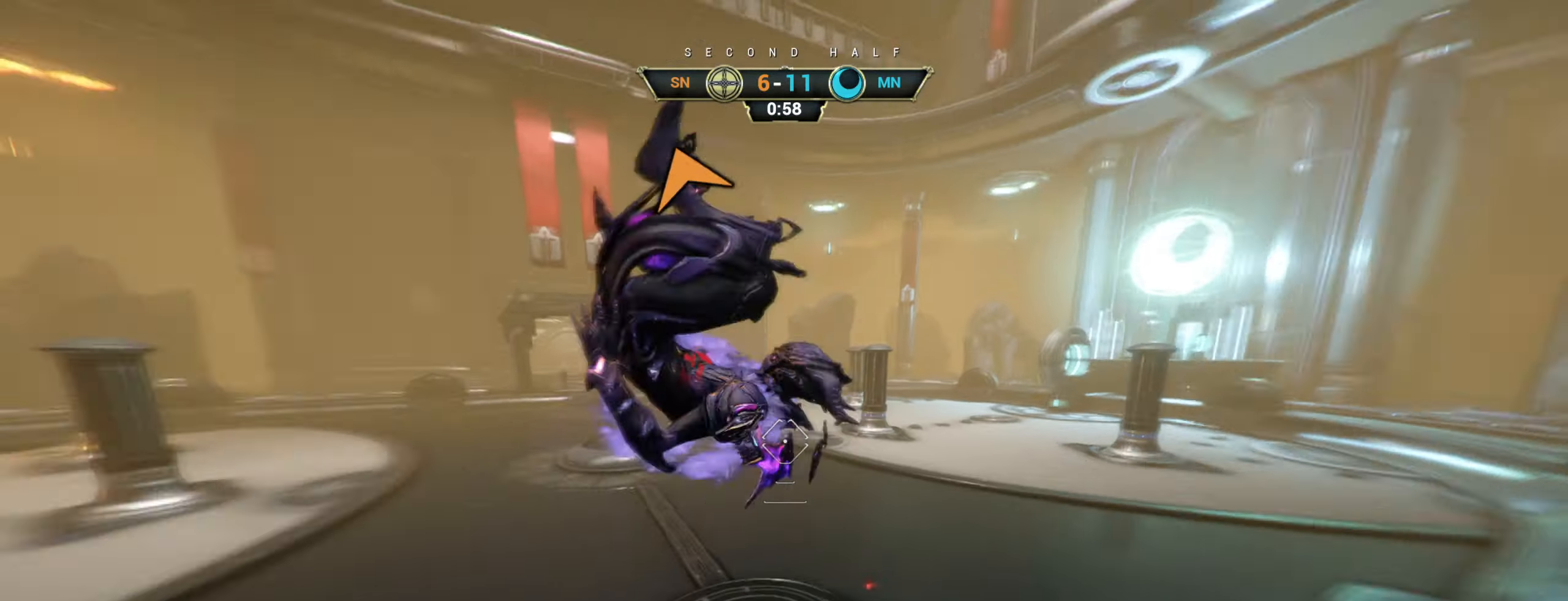
{"keys": ["ctrl", "w"], "mouse": [], "events": [[83, "a", "up"], [100, "mouse_left", "down"], [200, "mouse_left", "up"], [450, "ctrl", "down"]]}
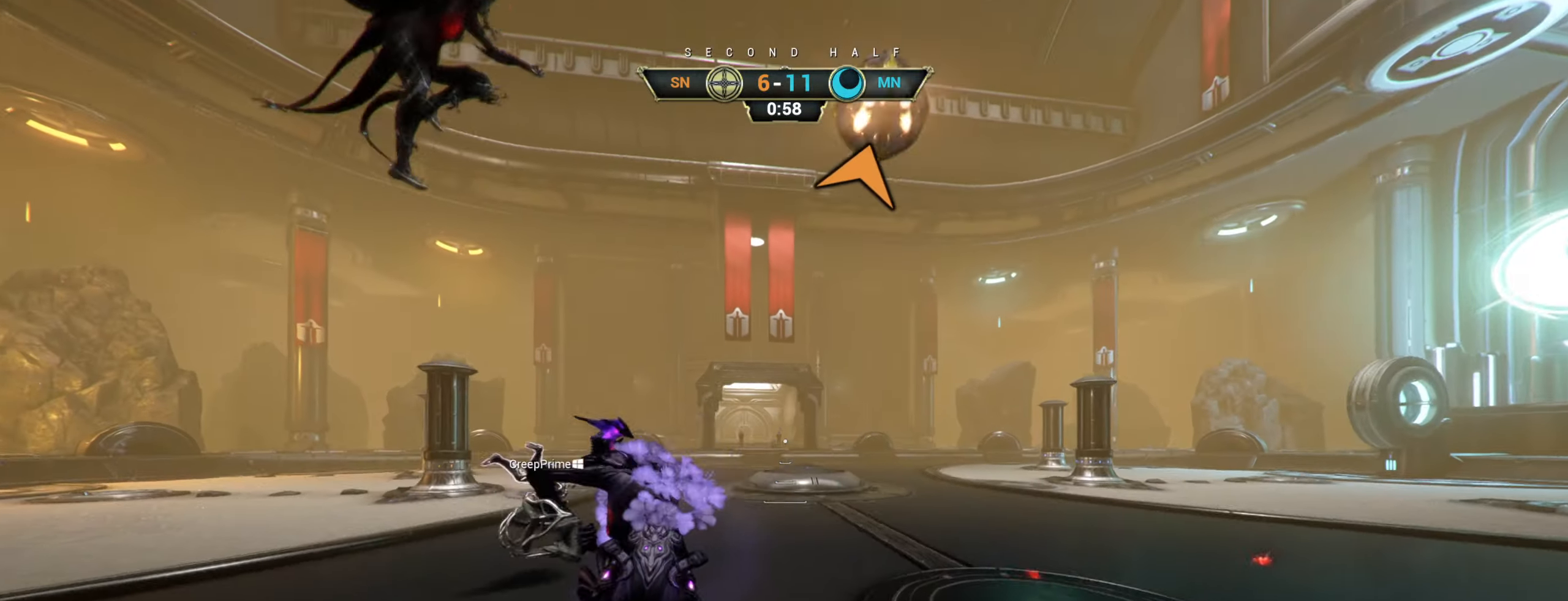
{"keys": ["w"], "mouse": ["right"], "events": [[133, "space", "down"], [167, "ctrl", "up"], [167, "space", "up"], [233, "shift", "down"], [250, "space", "down"], [300, "shift", "up"], [300, "space", "up"], [417, "mouse_right", "down"]]}
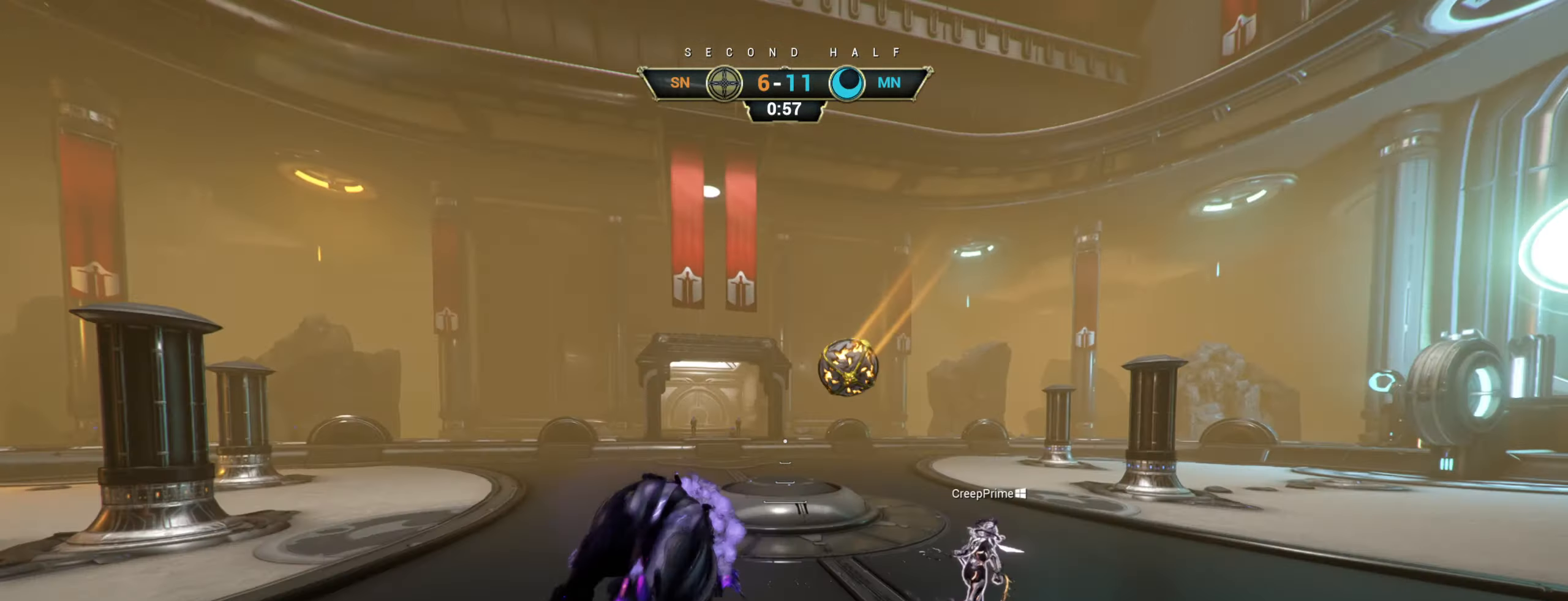
{"keys": ["w"], "mouse": [], "events": [[17, "mouse_right", "up"], [233, "ctrl", "down"], [367, "ctrl", "up"]]}
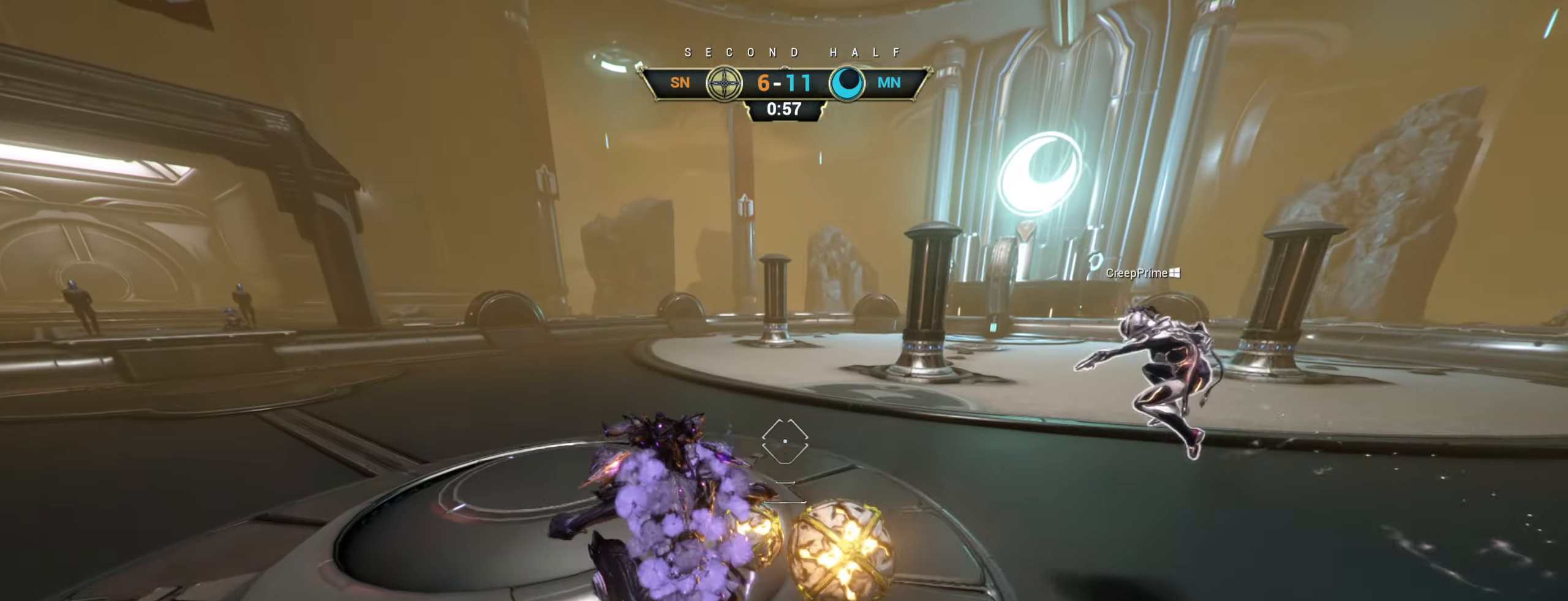
{"keys": ["s"], "mouse": [], "events": [[183, "space", "down"], [250, "space", "up"], [317, "w", "up"], [383, "mouse_left", "down"], [383, "s", "down"], [450, "mouse_left", "up"]]}
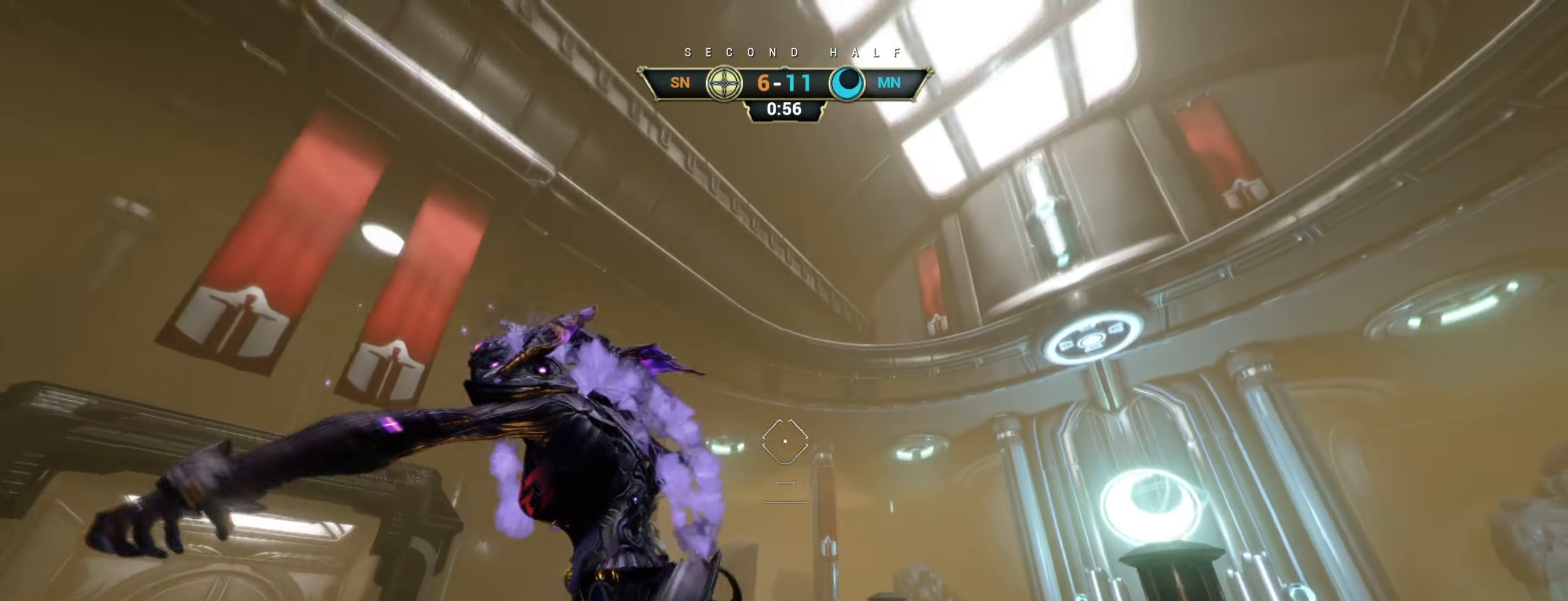
{"keys": ["w"], "mouse": [], "events": [[33, "w", "down"], [83, "s", "up"], [267, "ctrl", "down"], [367, "space", "down"], [417, "ctrl", "up"], [417, "space", "up"]]}
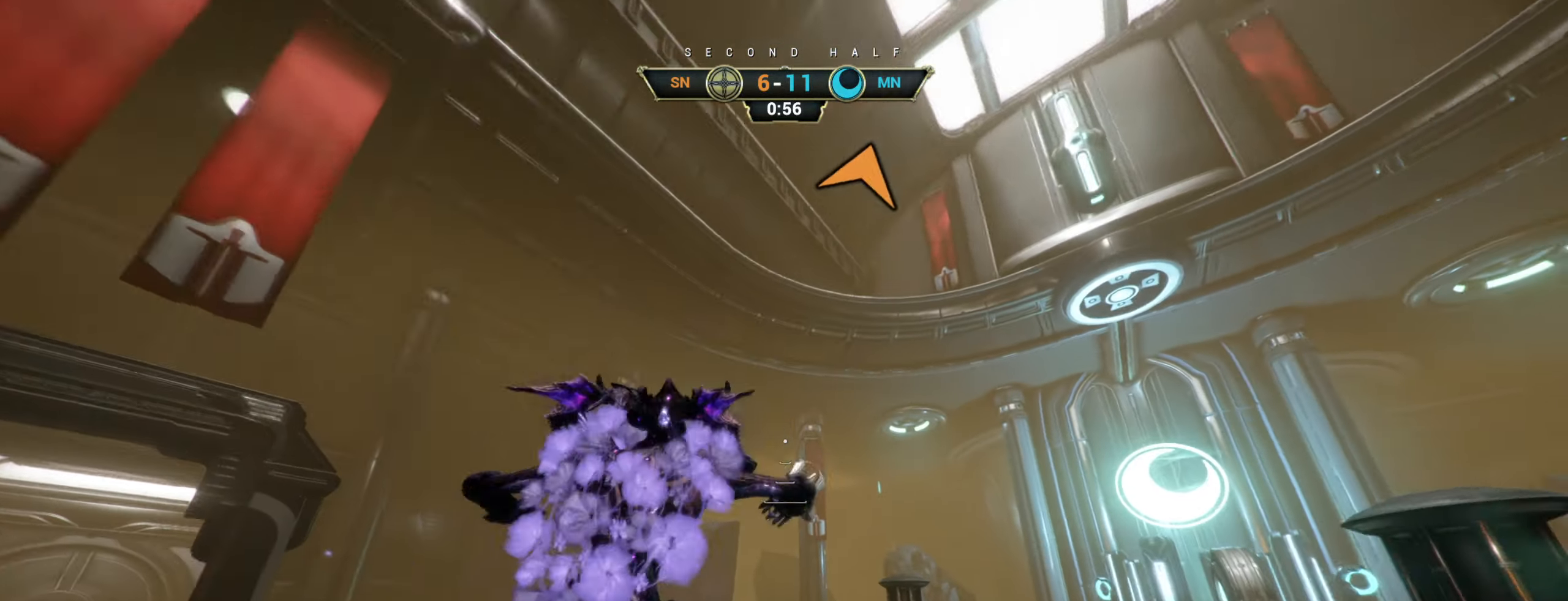
{"keys": ["w"], "mouse": [], "events": [[33, "a", "down"], [233, "a", "up"]]}
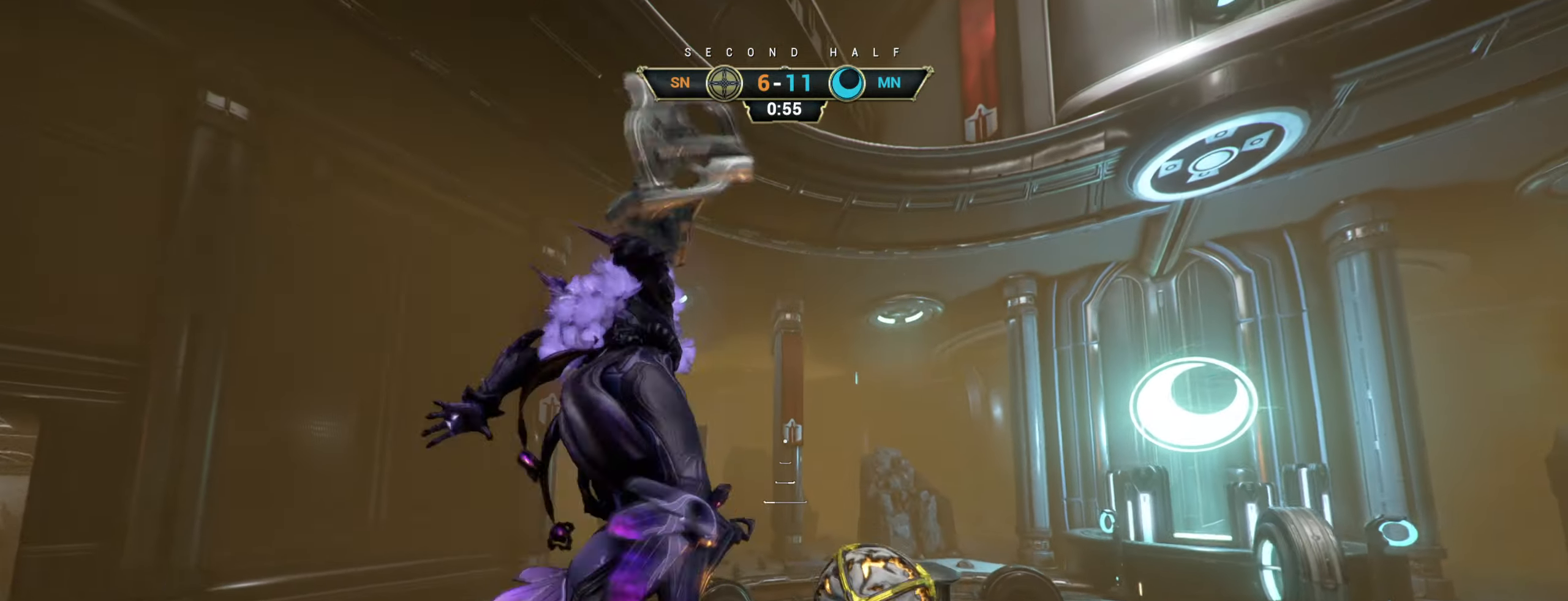
{"keys": ["w"], "mouse": [], "events": [[117, "d", "down"], [400, "d", "up"]]}
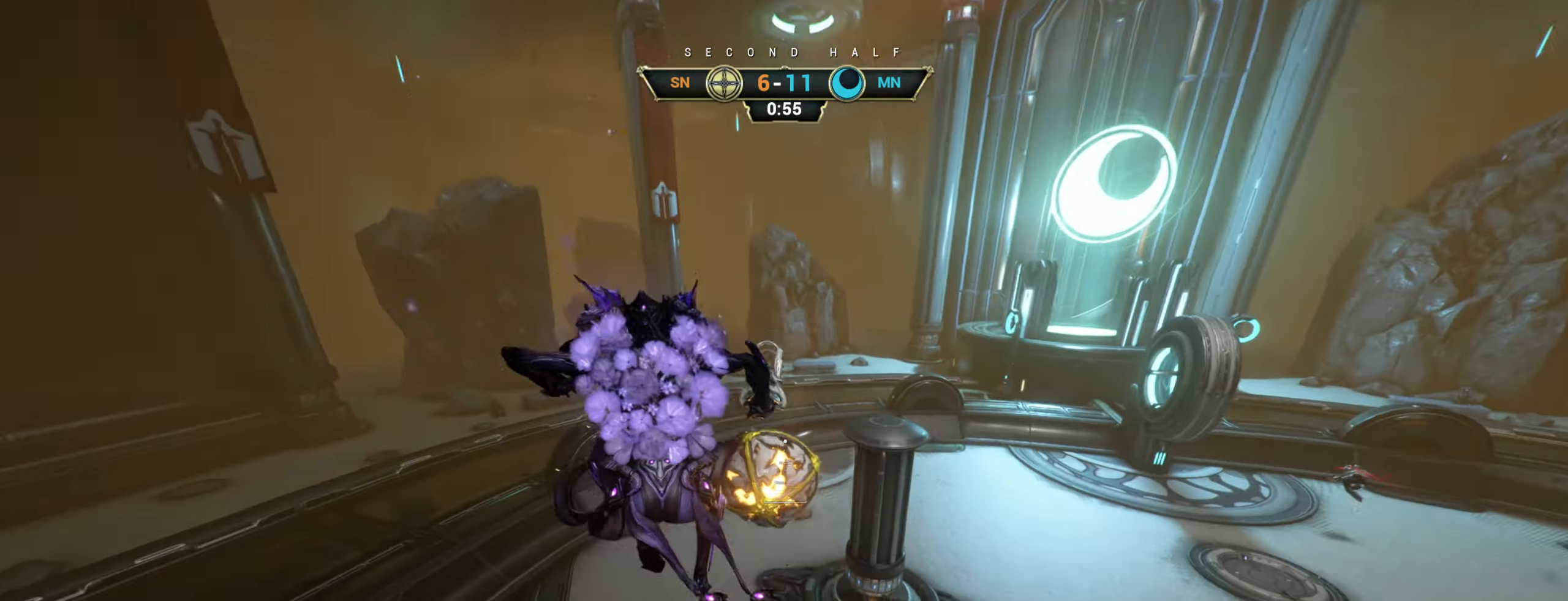
{"keys": ["ctrl", "w"], "mouse": [], "events": [[33, "mouse_left", "down"], [117, "mouse_left", "up"], [484, "ctrl", "down"]]}
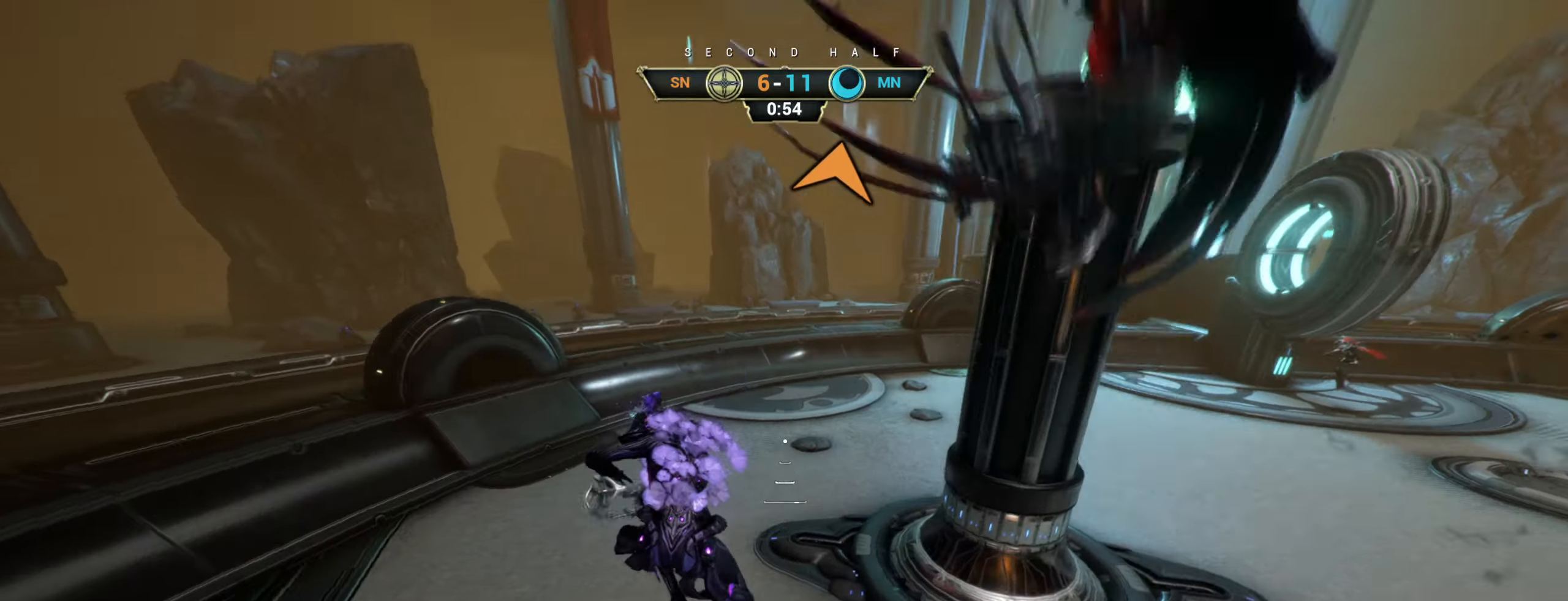
{"keys": ["w"], "mouse": [], "events": [[400, "space", "down"], [467, "ctrl", "up"], [467, "space", "up"]]}
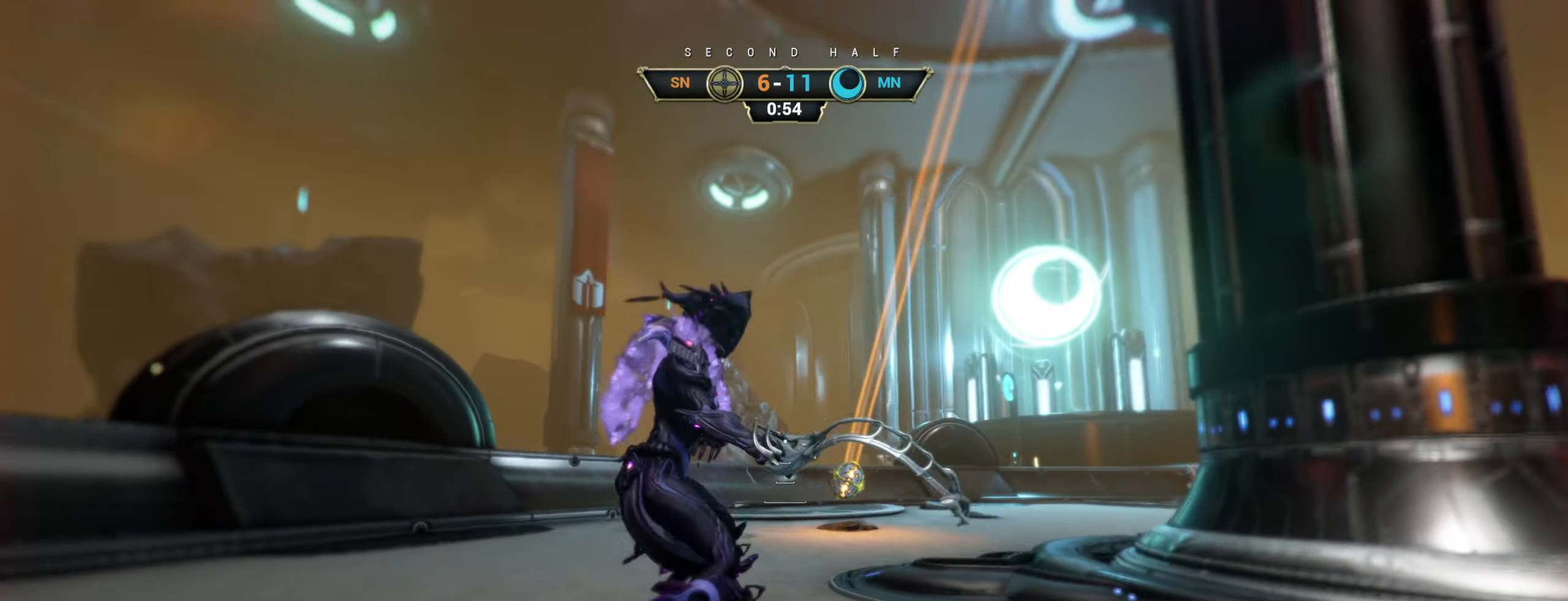
{"keys": ["ctrl", "w"], "mouse": [], "events": [[400, "ctrl", "down"], [434, "space", "down"], [467, "space", "up"]]}
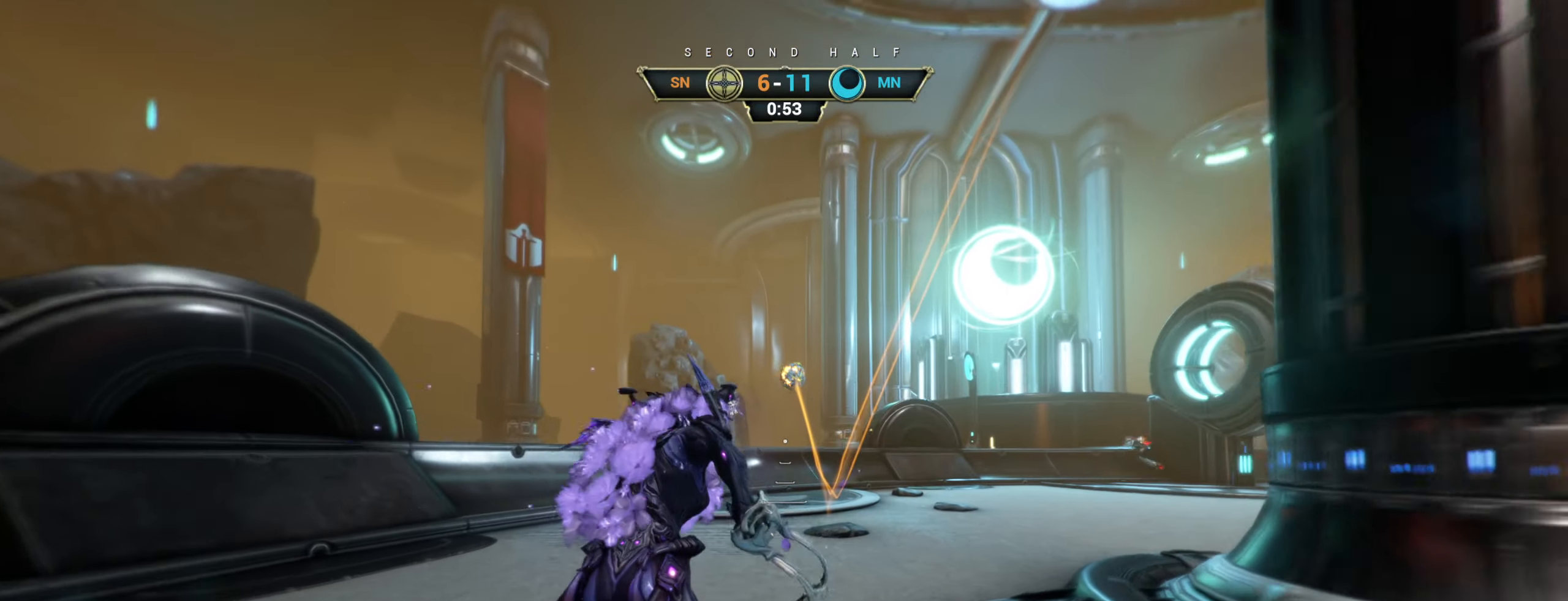
{"keys": ["a", "w"], "mouse": ["left"], "events": [[34, "space", "down"], [117, "space", "up"], [134, "ctrl", "up"], [250, "a", "down"], [384, "mouse_right", "down"], [484, "mouse_right", "up"], [500, "mouse_left", "down"]]}
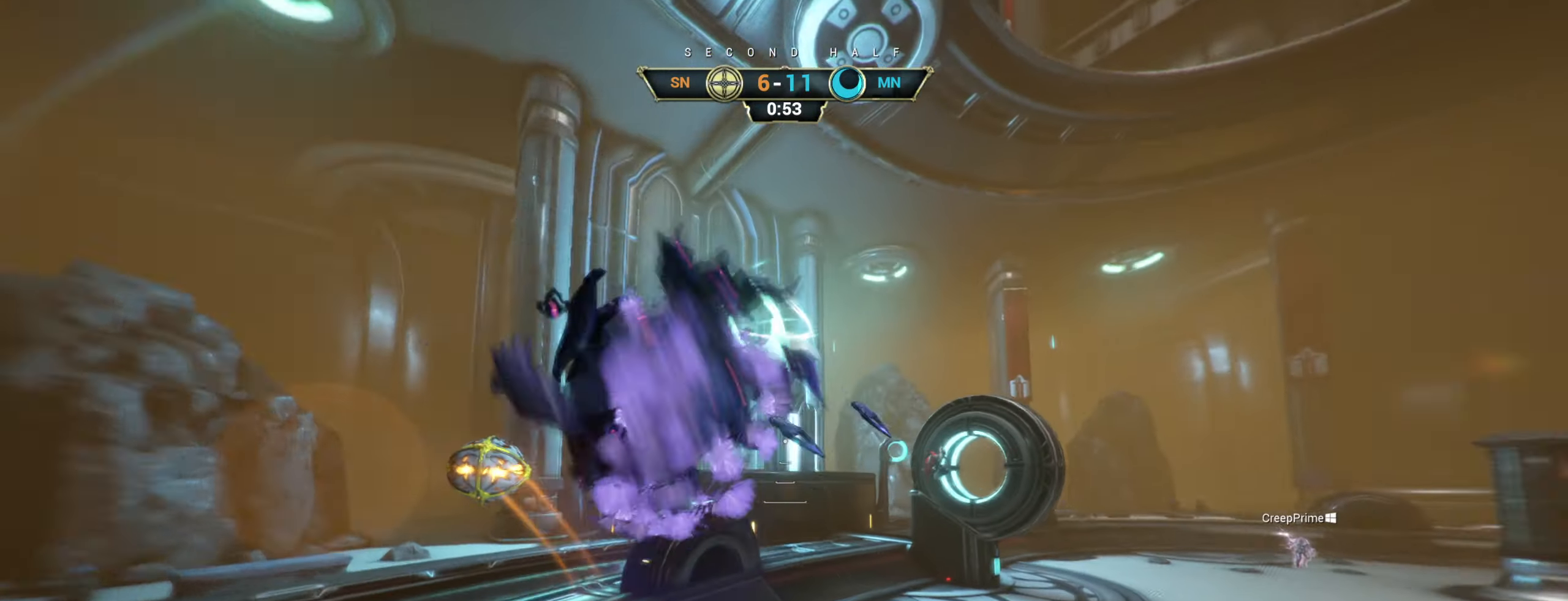
{"keys": ["w"], "mouse": [], "events": [[84, "mouse_left", "up"], [350, "a", "up"]]}
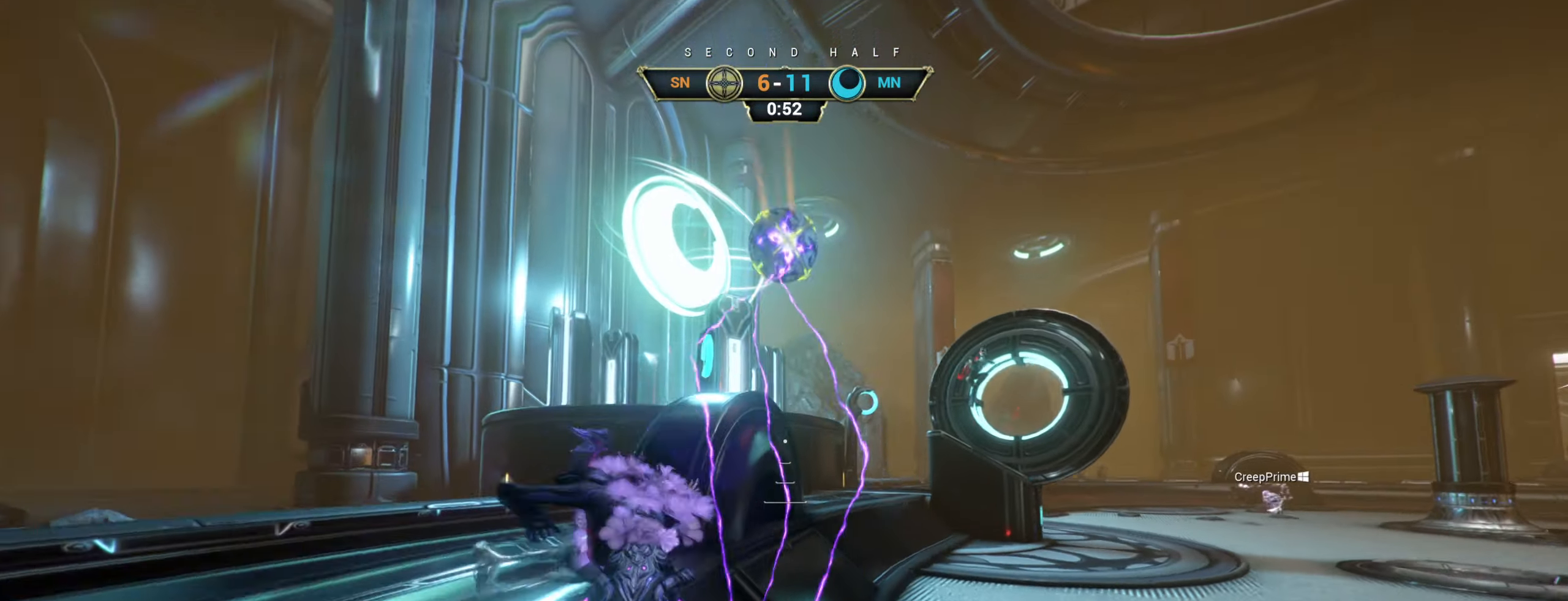
{"keys": [], "mouse": [], "events": [[67, "w", "up"]]}
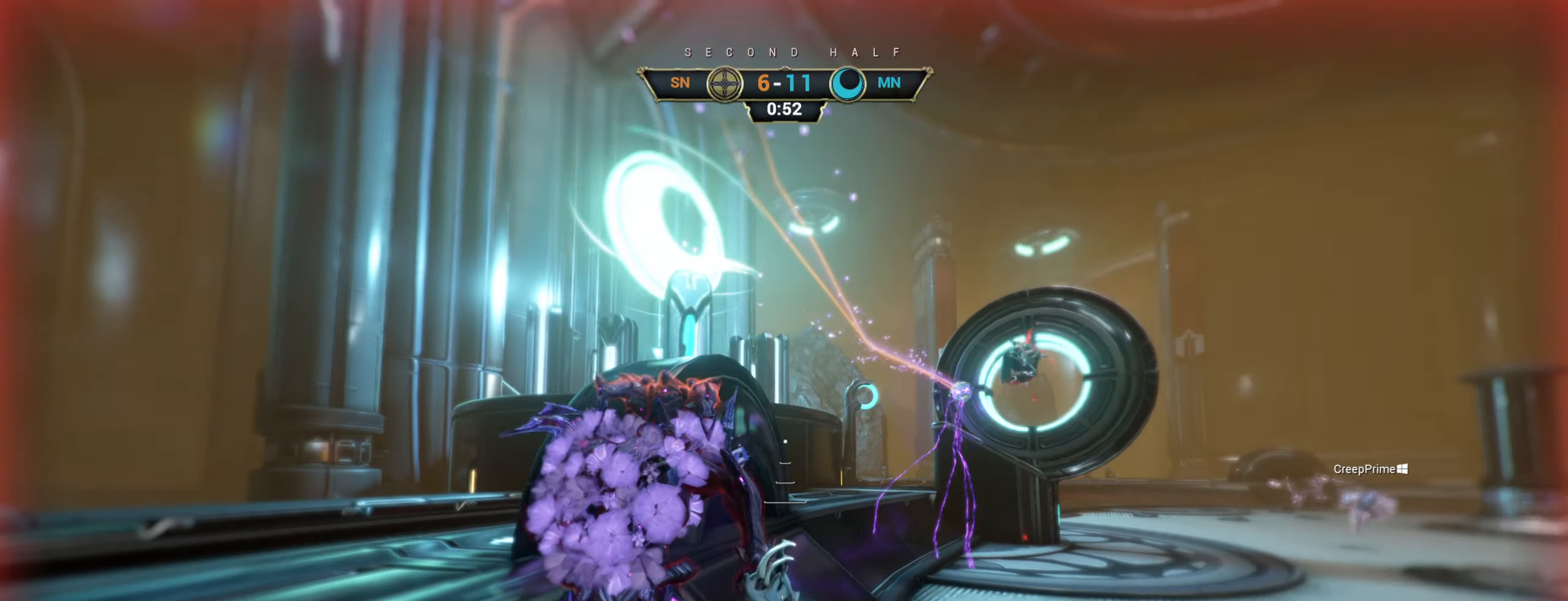
{"keys": ["w"], "mouse": ["right"], "events": [[284, "w", "down"], [334, "ctrl", "down"], [367, "space", "down"], [417, "mouse_right", "down"], [450, "ctrl", "up"], [450, "space", "up"]]}
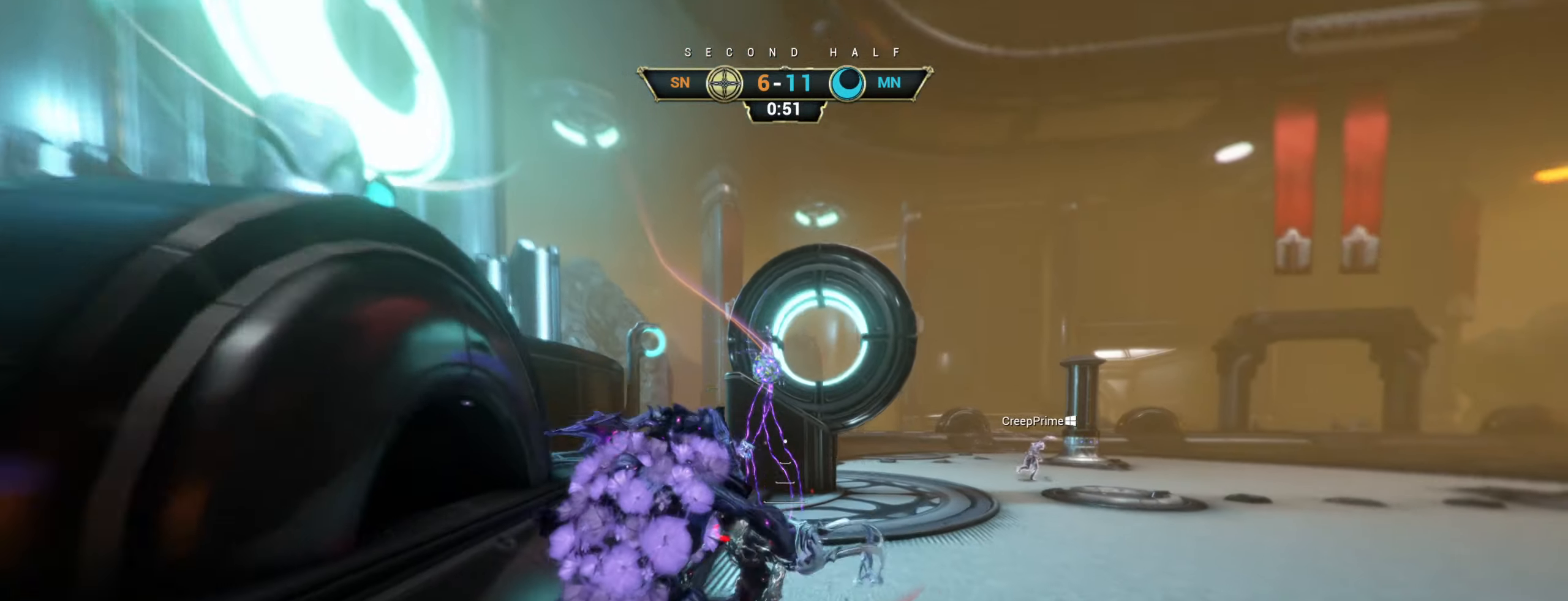
{"keys": ["s"], "mouse": [], "events": [[17, "mouse_right", "up"], [200, "a", "down"], [200, "e", "down"], [267, "e", "up"], [350, "a", "up"], [350, "w", "up"], [367, "d", "down"], [434, "s", "down"], [484, "d", "up"]]}
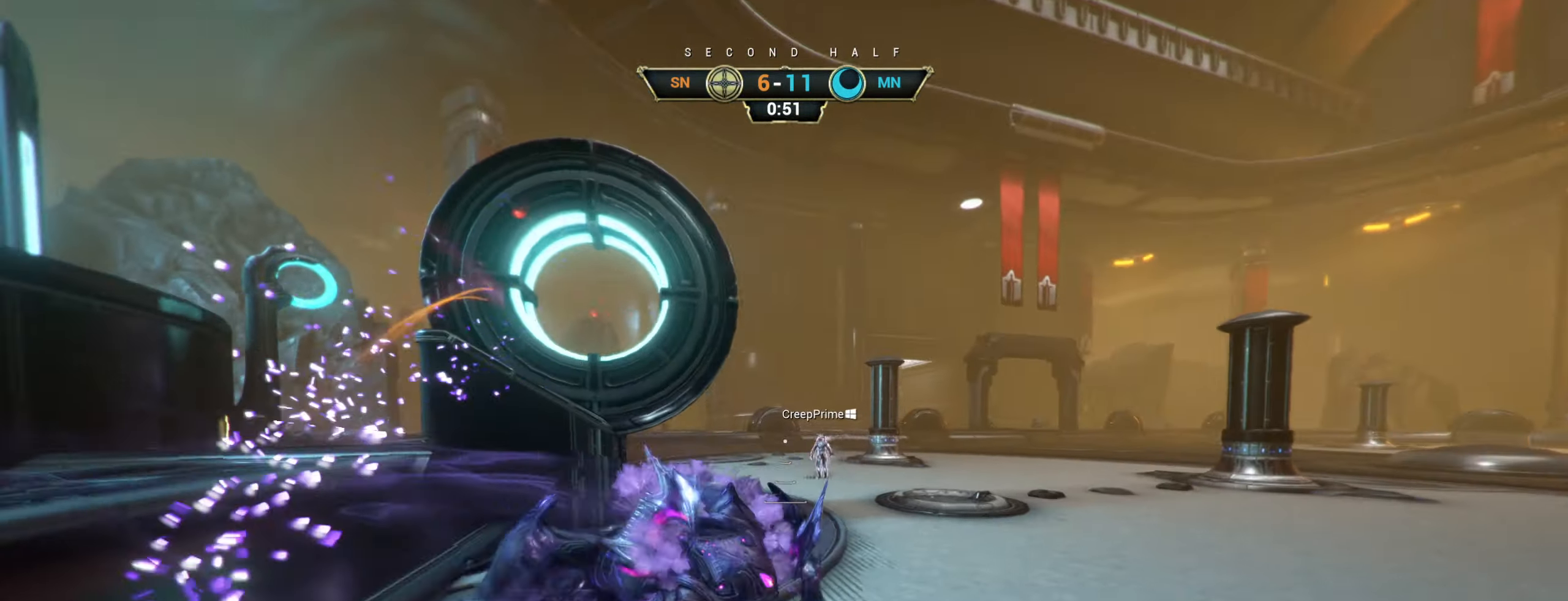
{"keys": ["w"], "mouse": [], "events": [[84, "d", "down"], [184, "s", "up"], [366, "w", "down"], [483, "d", "up"]]}
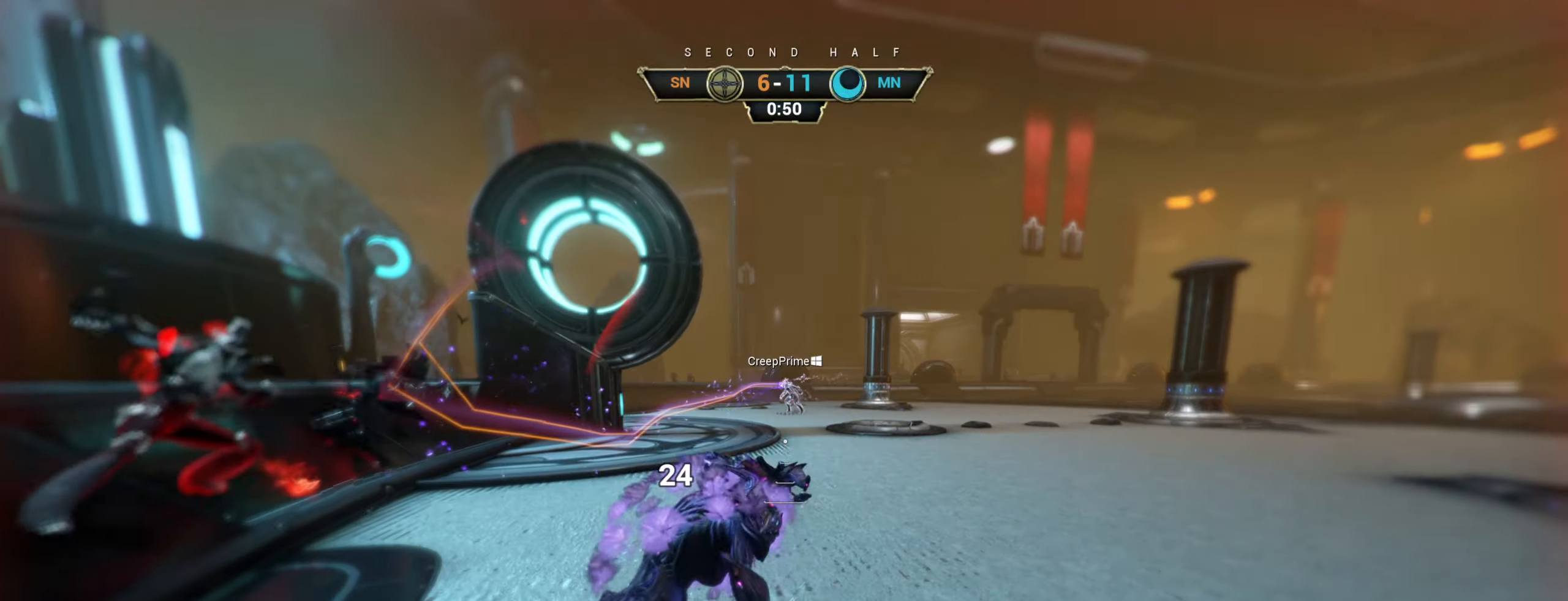
{"keys": ["w"], "mouse": [], "events": [[33, "w", "up"], [350, "w", "down"]]}
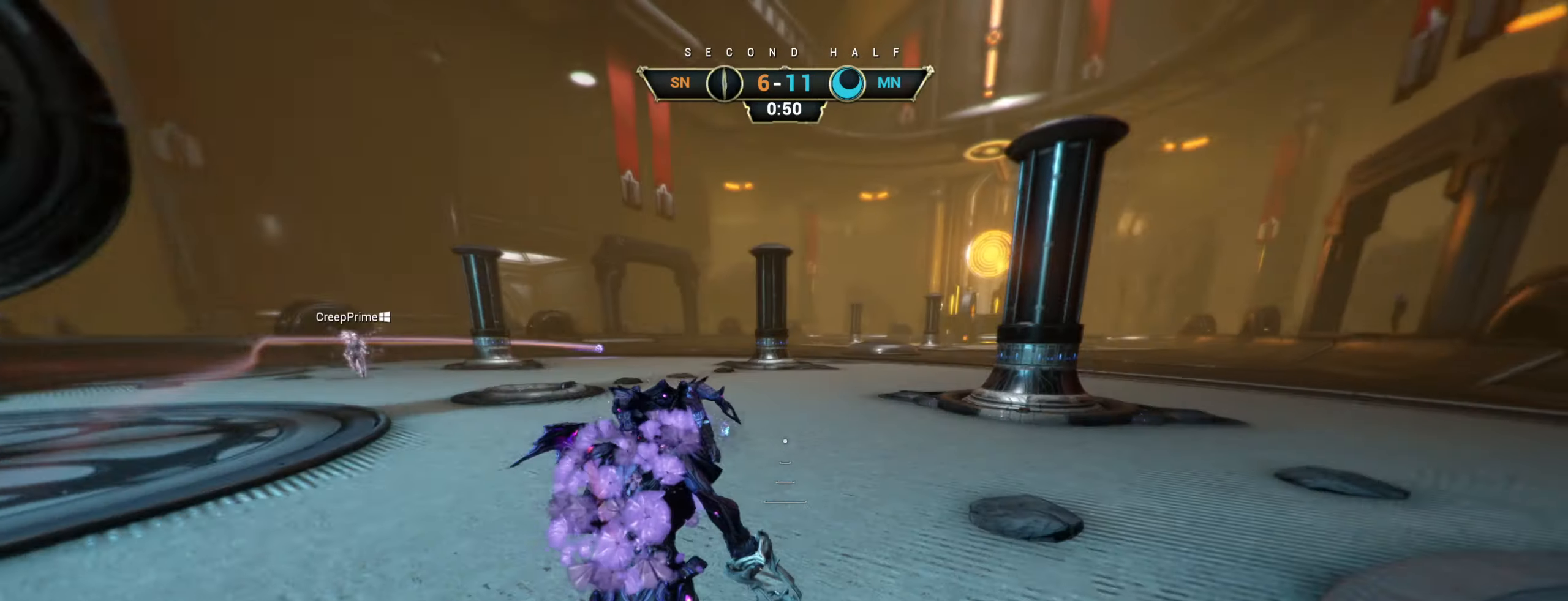
{"keys": ["d", "w"], "mouse": [], "events": [[16, "ctrl", "down"], [50, "space", "down"], [100, "space", "up"], [133, "ctrl", "up"], [183, "shift", "down"], [200, "space", "down"], [233, "mouse_right", "down"], [250, "shift", "up"], [250, "space", "up"], [316, "mouse_right", "up"], [383, "d", "down"]]}
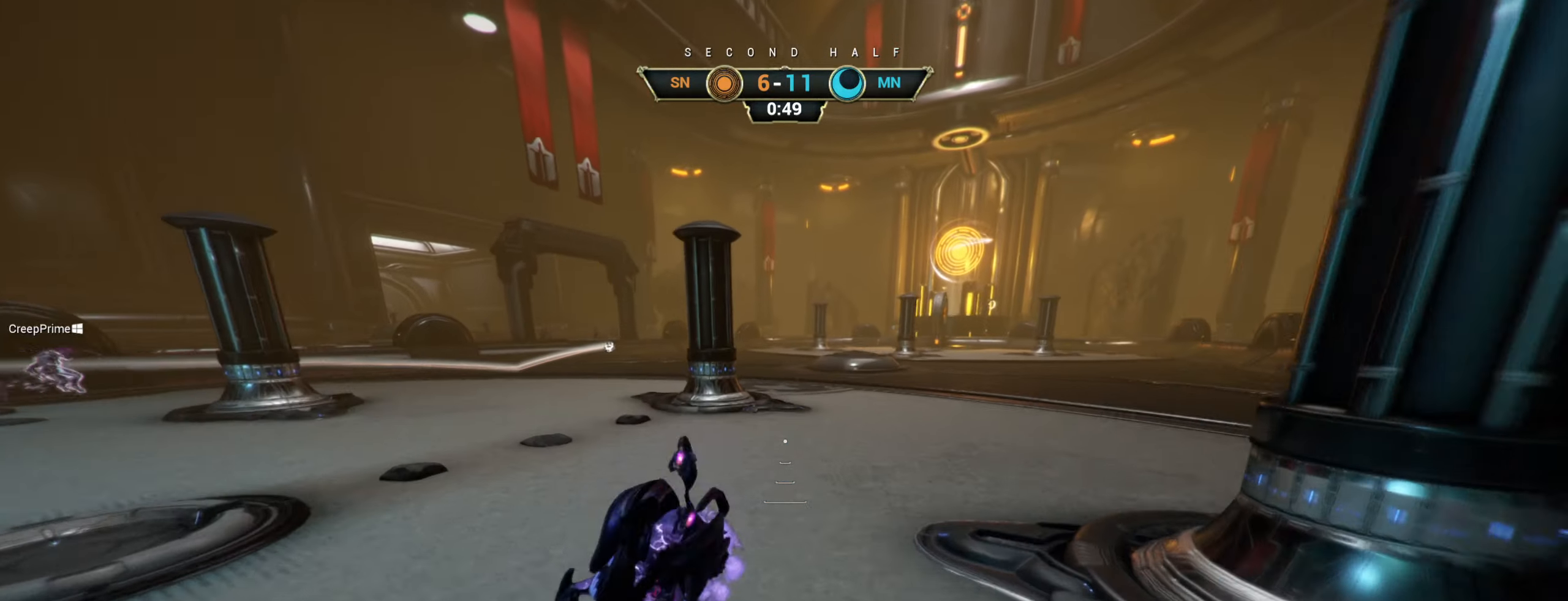
{"keys": ["ctrl", "w"], "mouse": [], "events": [[250, "d", "up"], [433, "ctrl", "down"]]}